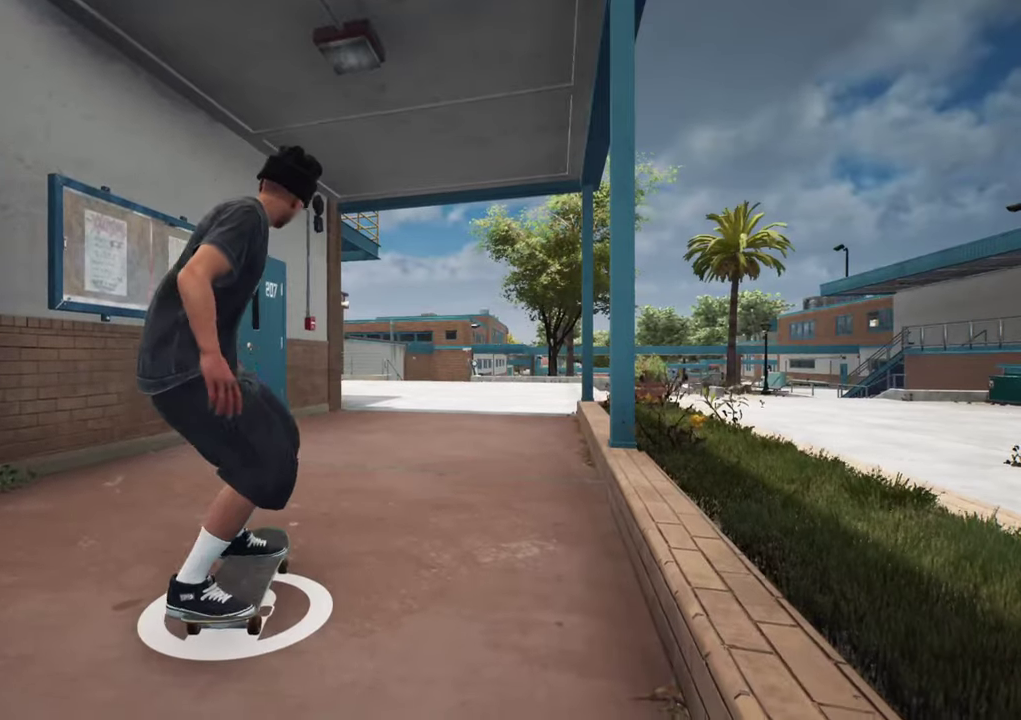
Gameplay with a controller (Xbox layout); each line is a JSON object with the inputs held at the frame after it (dt_ms = milliseconds from this image to that frame). "events" lists button and stick changes between this image and that frame as [ms after this image, input, new state], when the widget could be followed in between. This overlay highlights the sticks when they move; stick clicks (L3 R3) are not distinguishable. Not read: L3 R3.
{"dt_ms": 300, "buttons": ["A"], "left_stick": "center", "right_stick": "center", "events": []}
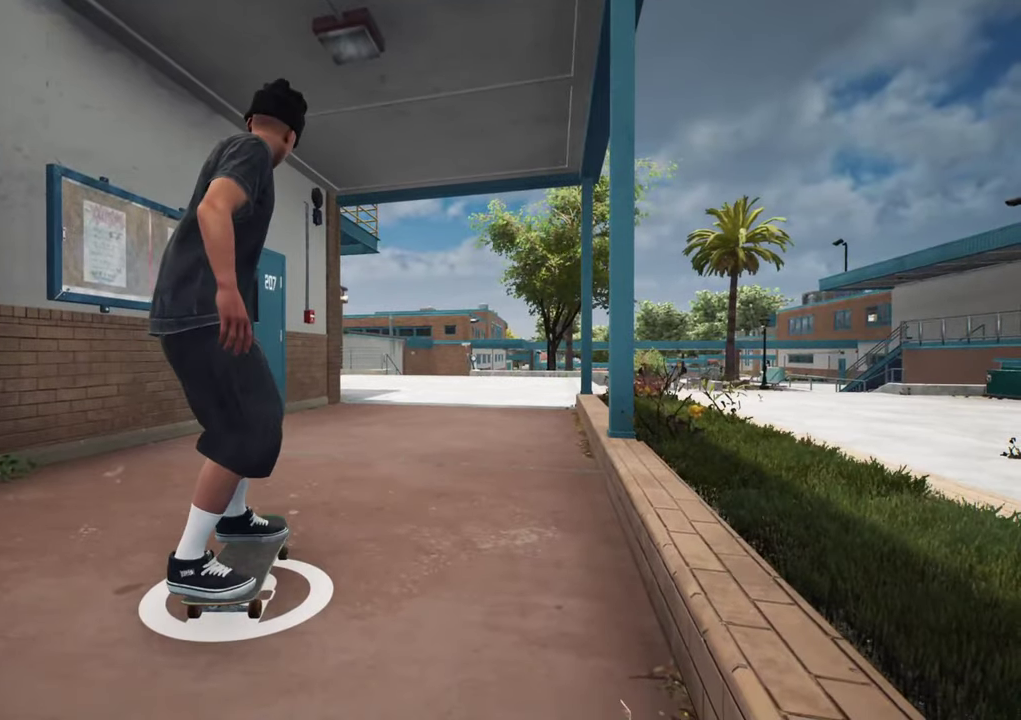
{"dt_ms": 500, "buttons": ["A"], "left_stick": "center", "right_stick": "center", "events": [[266, "A", "up"], [316, "A", "down"]]}
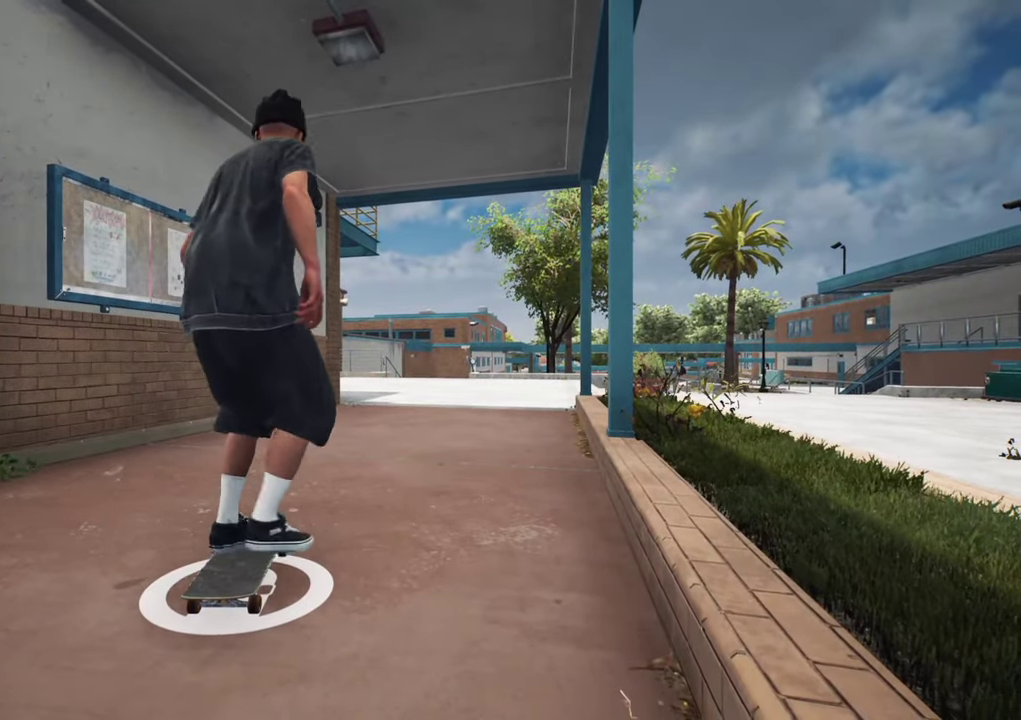
{"dt_ms": 500, "buttons": ["A"], "left_stick": "center", "right_stick": "center", "events": []}
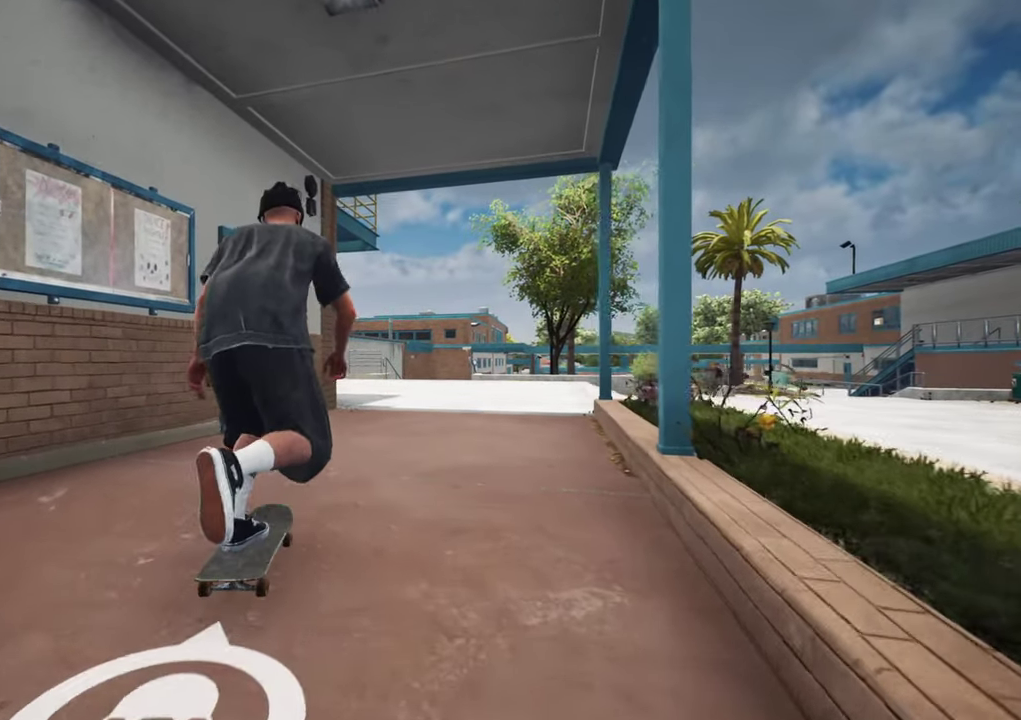
{"dt_ms": 500, "buttons": ["A"], "left_stick": "center", "right_stick": "center", "events": [[33, "DPAD_RIGHT", "down"], [83, "DPAD_RIGHT", "up"], [200, "R2", "down"], [316, "R2", "up"]]}
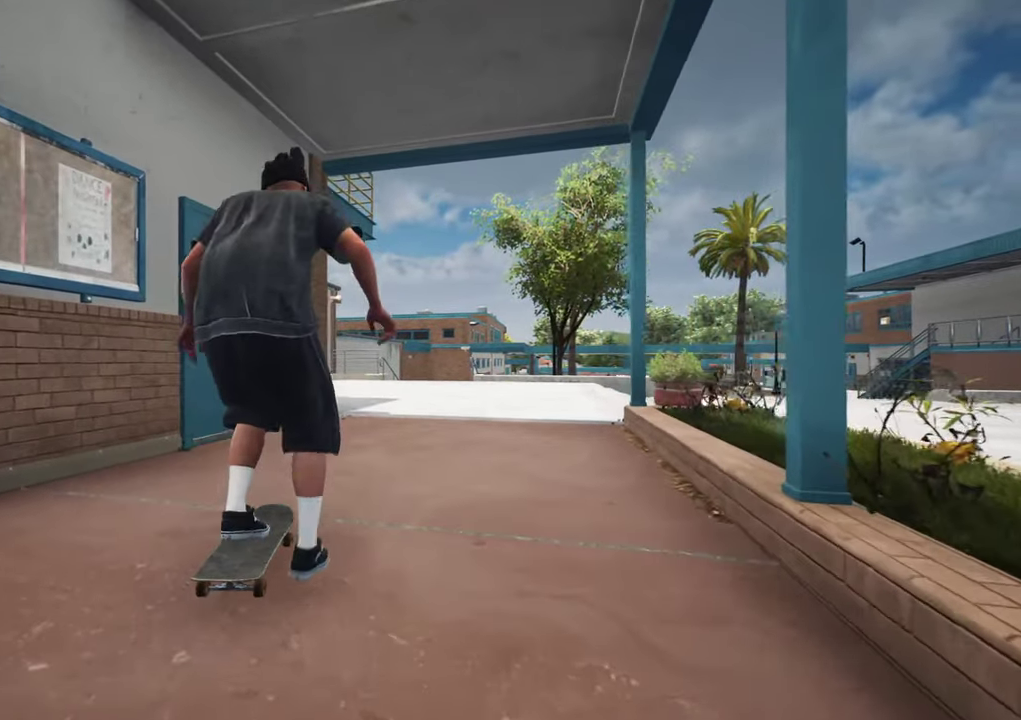
{"dt_ms": 400, "buttons": ["A"], "left_stick": "center", "right_stick": "center", "events": []}
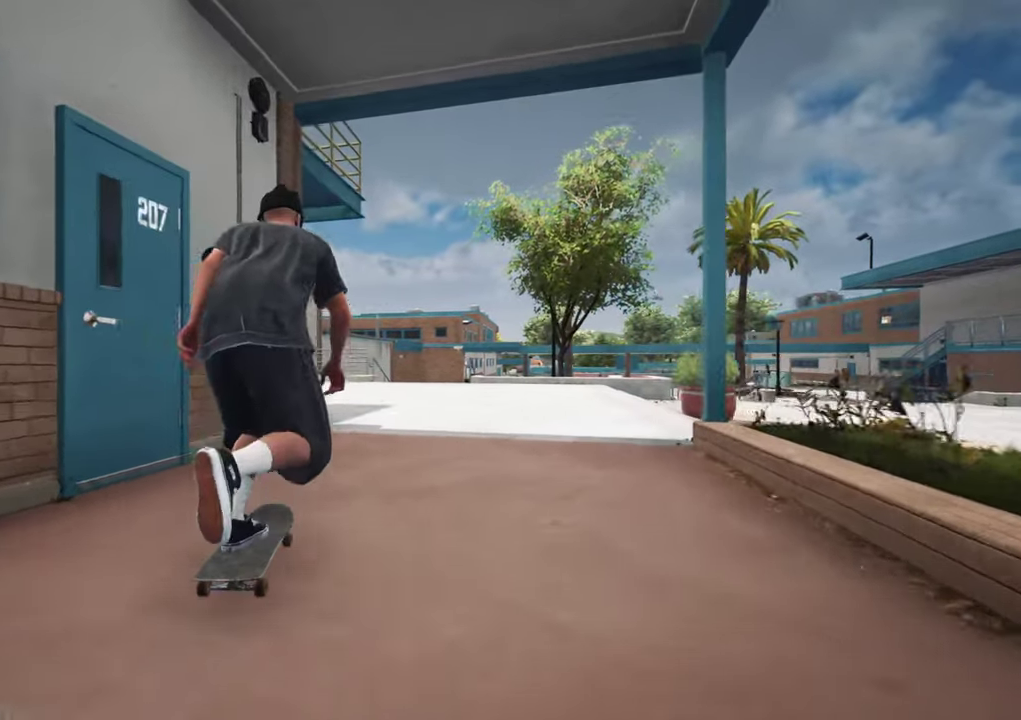
{"dt_ms": 600, "buttons": ["A"], "left_stick": "center", "right_stick": "center", "events": []}